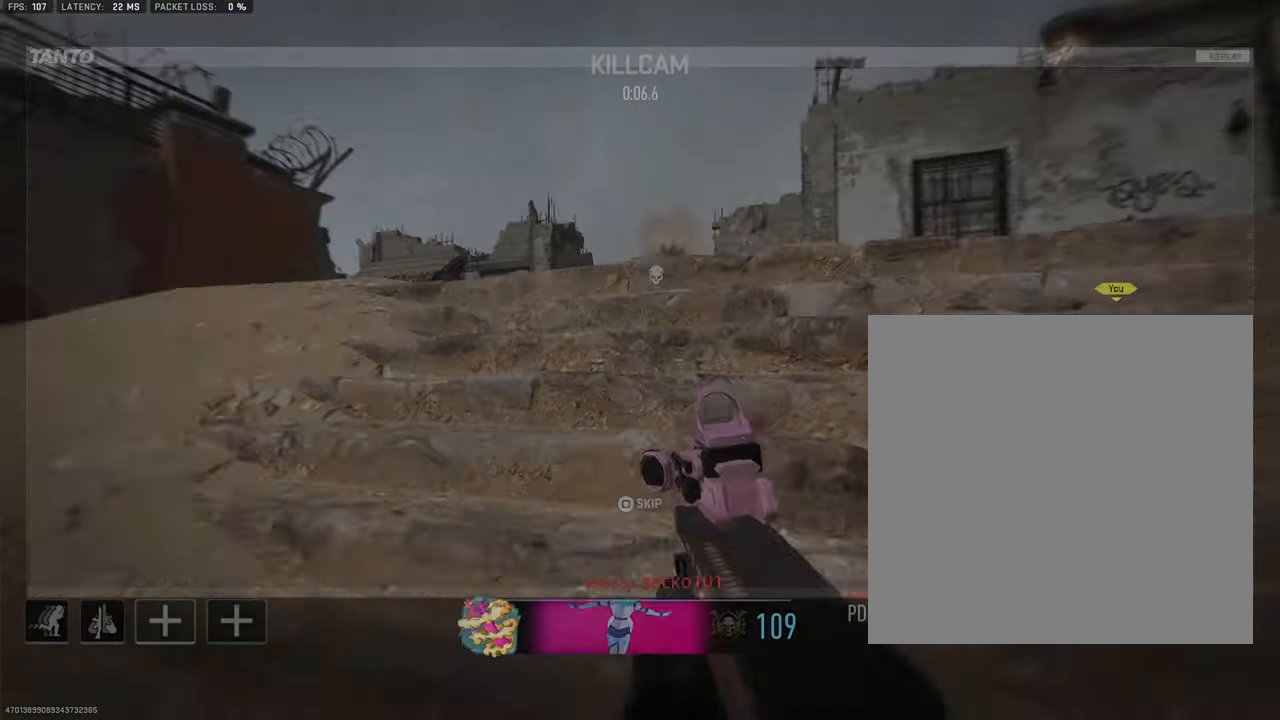
Gameplay with a controller (PlayStation layout); each line is a JSON object with the inputs held at the frame after it. "events" lists button and stick changes between this image and that frame as [ms after this image, input, new state], when the widget could be followed in between. Not read: TOUCHPAD.
{"buttons": [], "left_stick": "up", "right_stick": "center", "events": []}
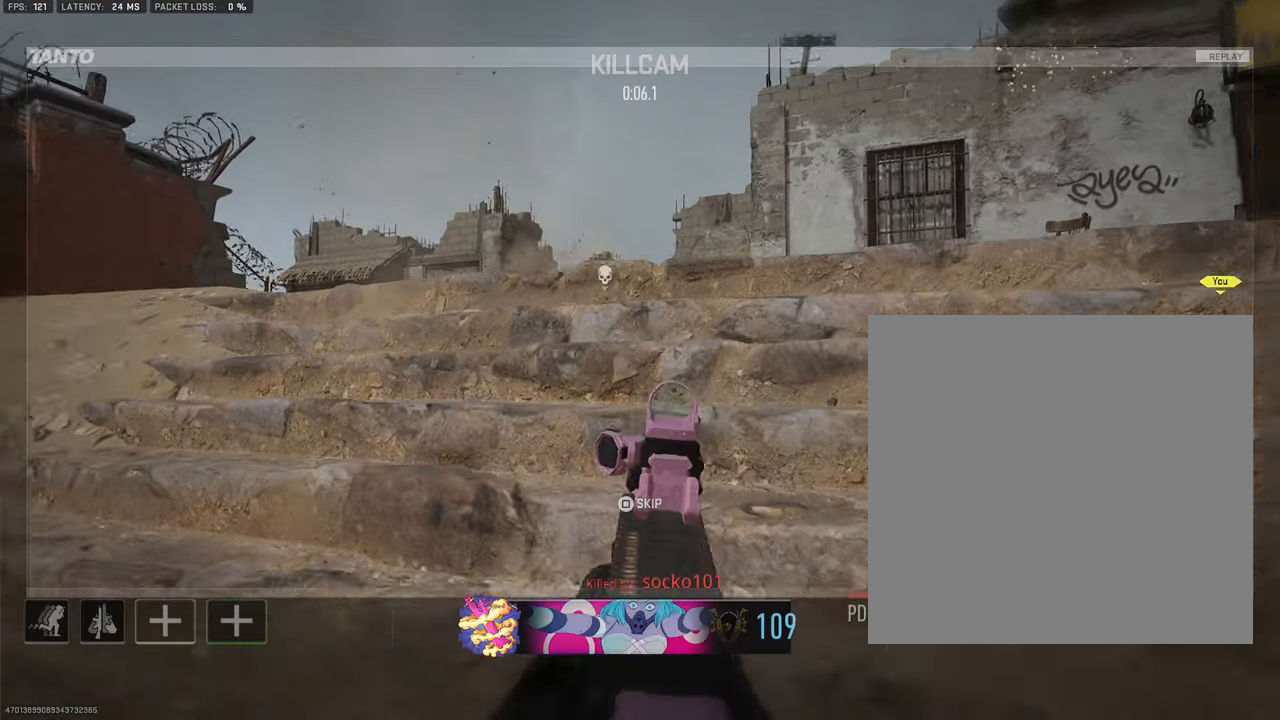
{"buttons": [], "left_stick": "up", "right_stick": "center", "events": [[233, "L3", "down"], [416, "L3", "up"]]}
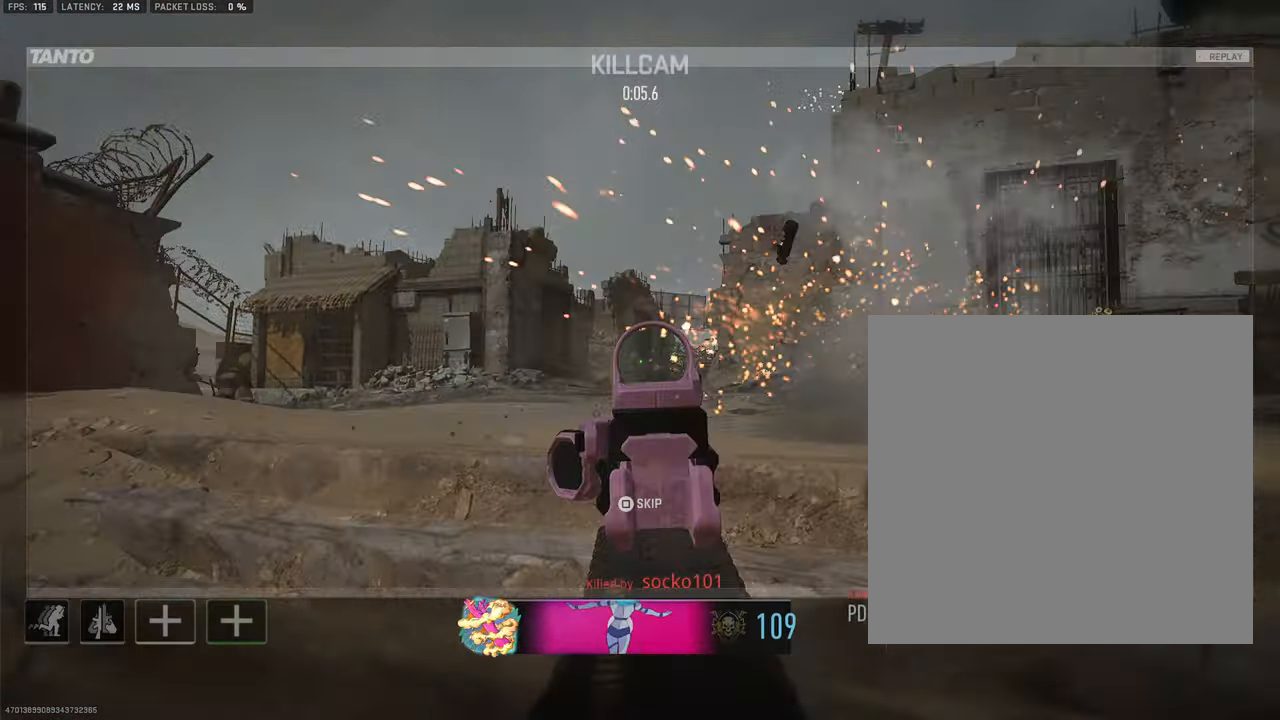
{"buttons": [], "left_stick": "up", "right_stick": "center", "events": []}
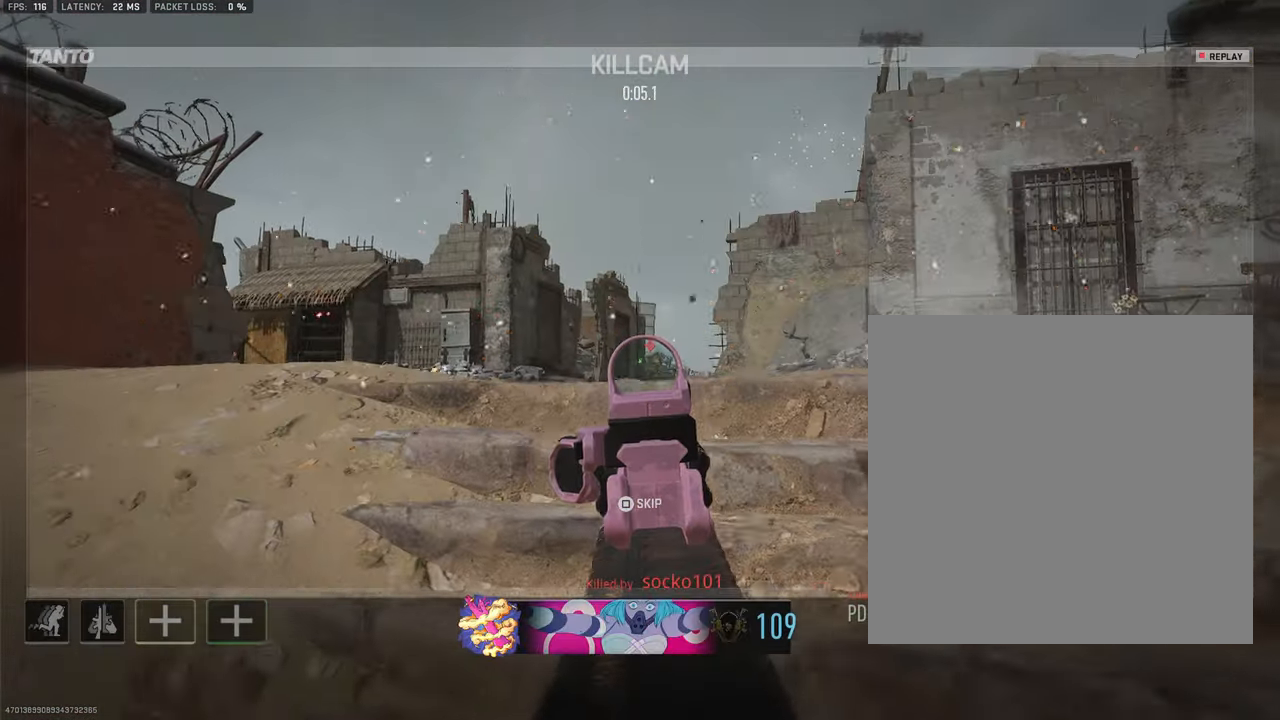
{"buttons": [], "left_stick": "up", "right_stick": "center", "events": []}
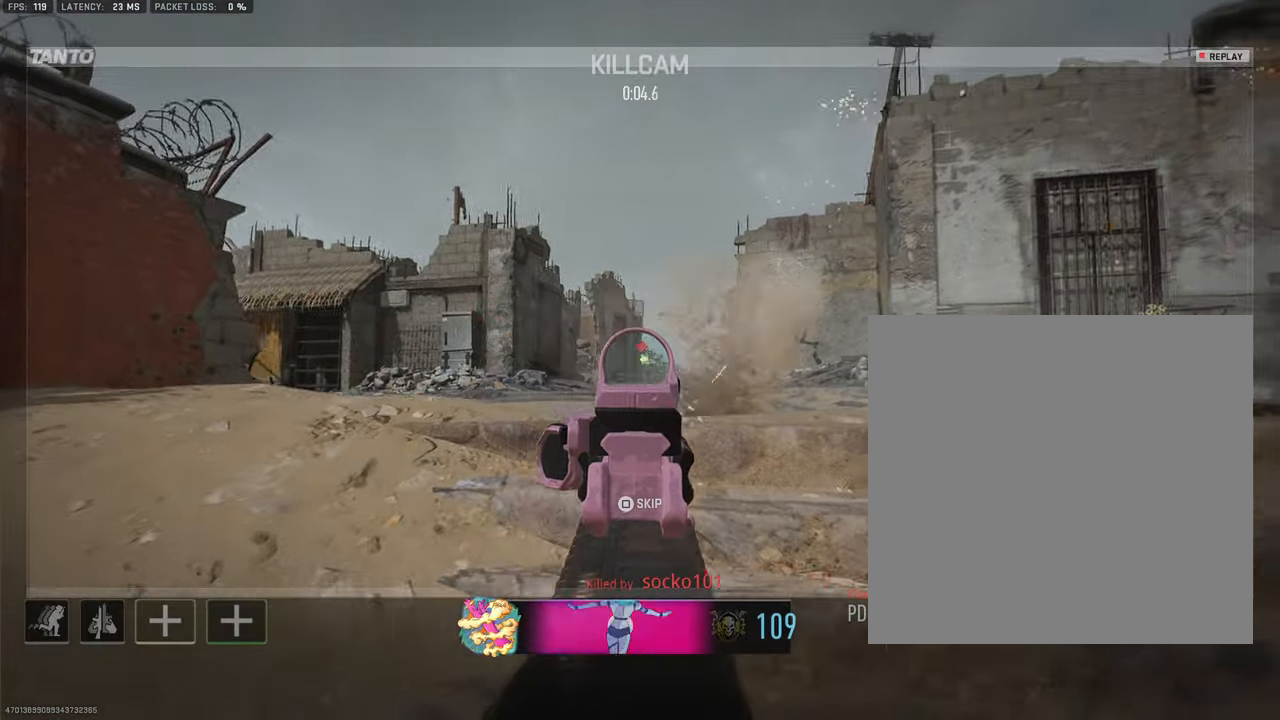
{"buttons": [], "left_stick": "up", "right_stick": "center", "events": [[250, "L3", "down"], [433, "L3", "up"]]}
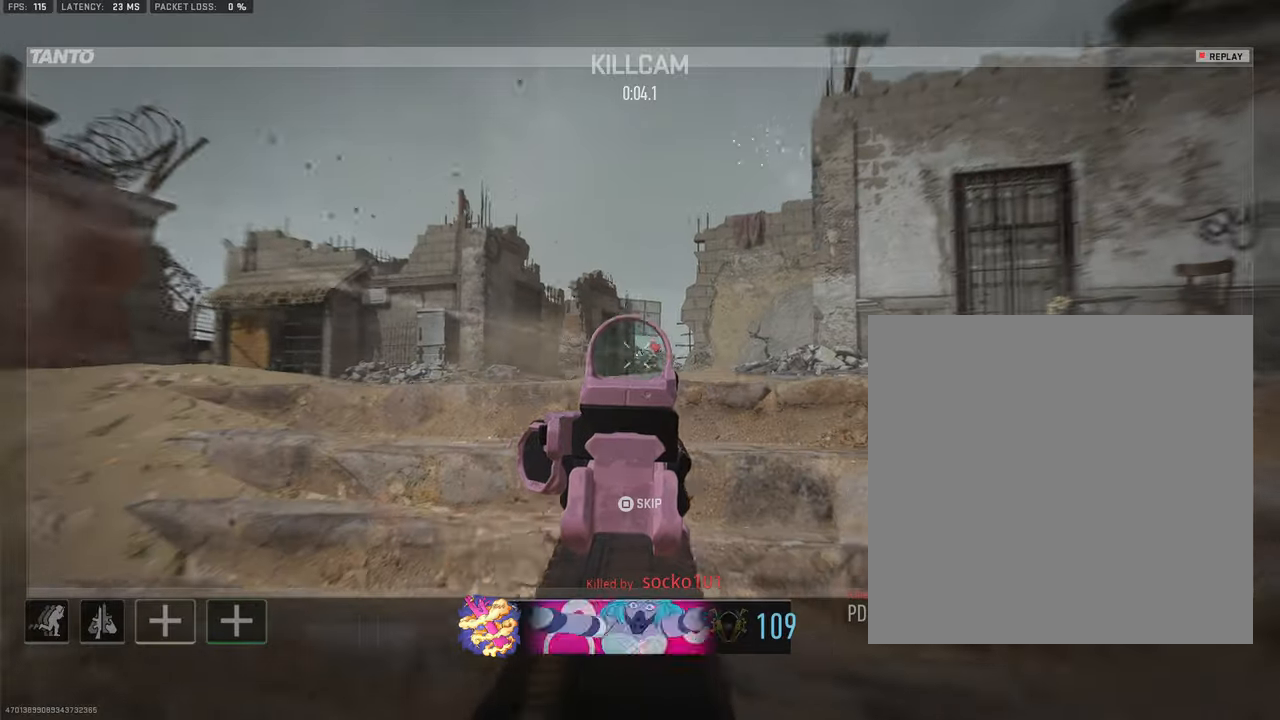
{"buttons": [], "left_stick": "up", "right_stick": "center", "events": [[217, "L3", "down"], [417, "L3", "up"]]}
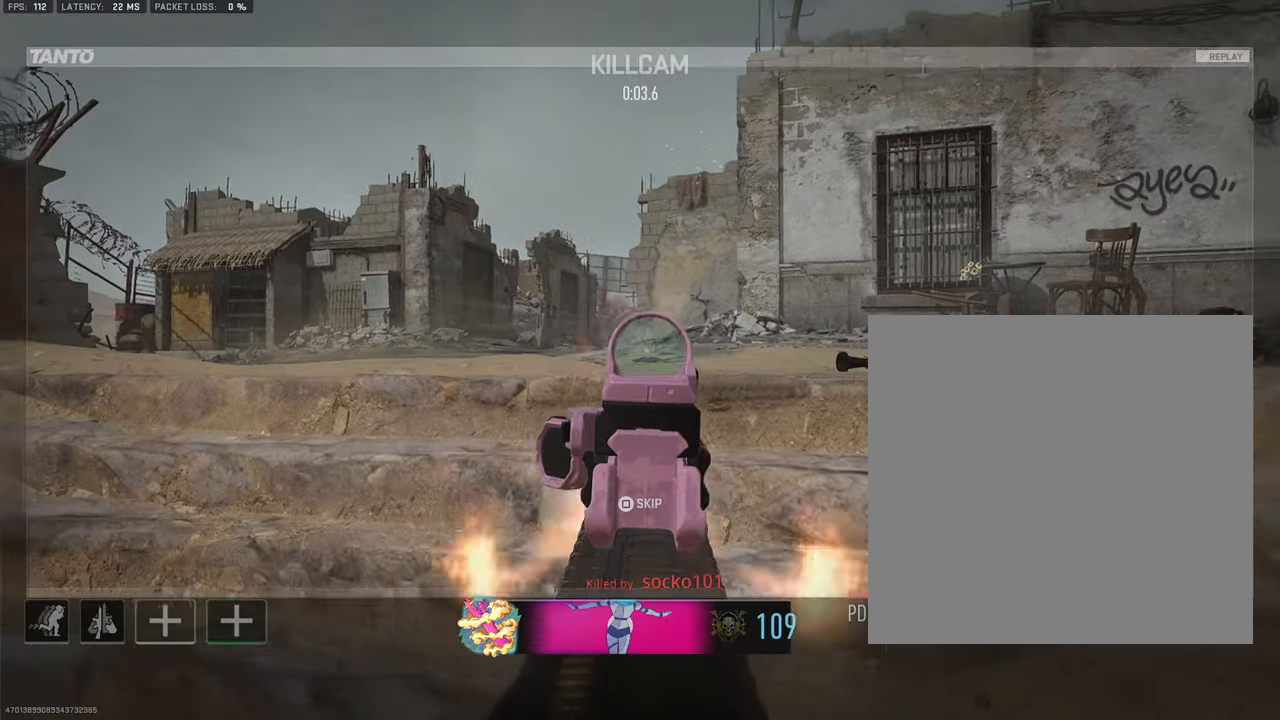
{"buttons": ["L3"], "left_stick": "up", "right_stick": "center", "events": [[217, "L3", "down"]]}
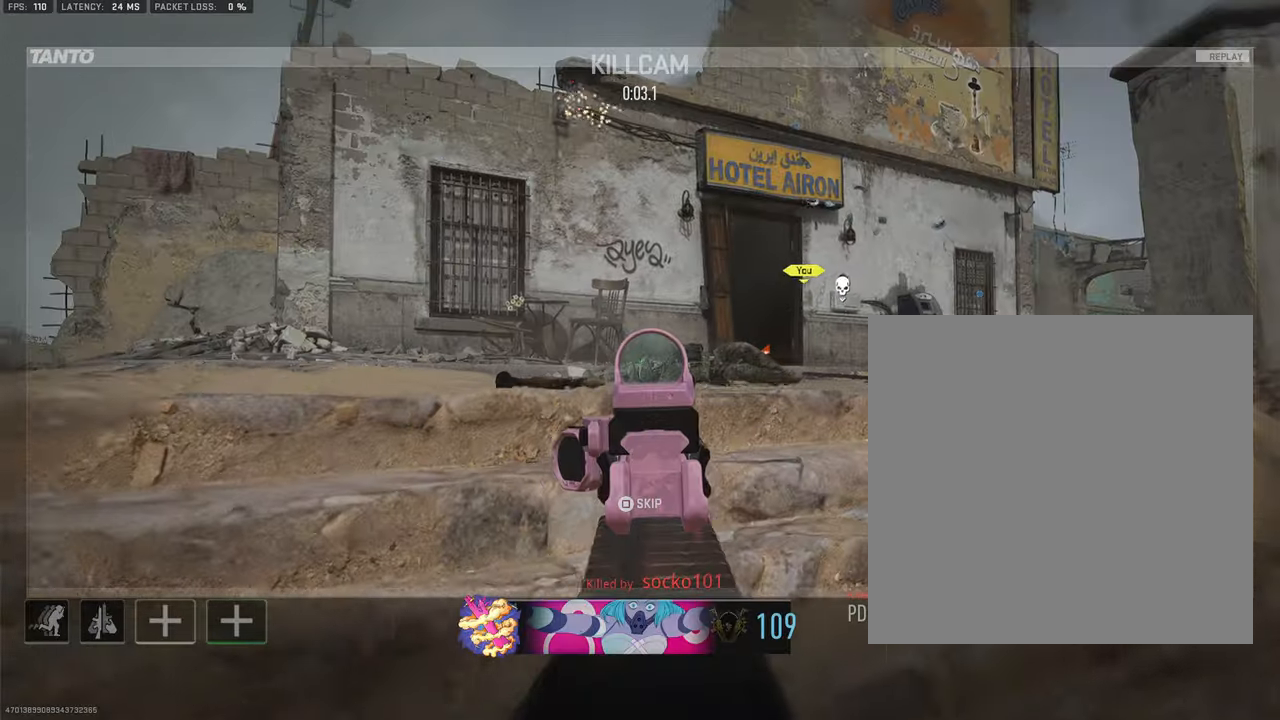
{"buttons": [], "left_stick": "up", "right_stick": "center", "events": [[233, "L3", "up"]]}
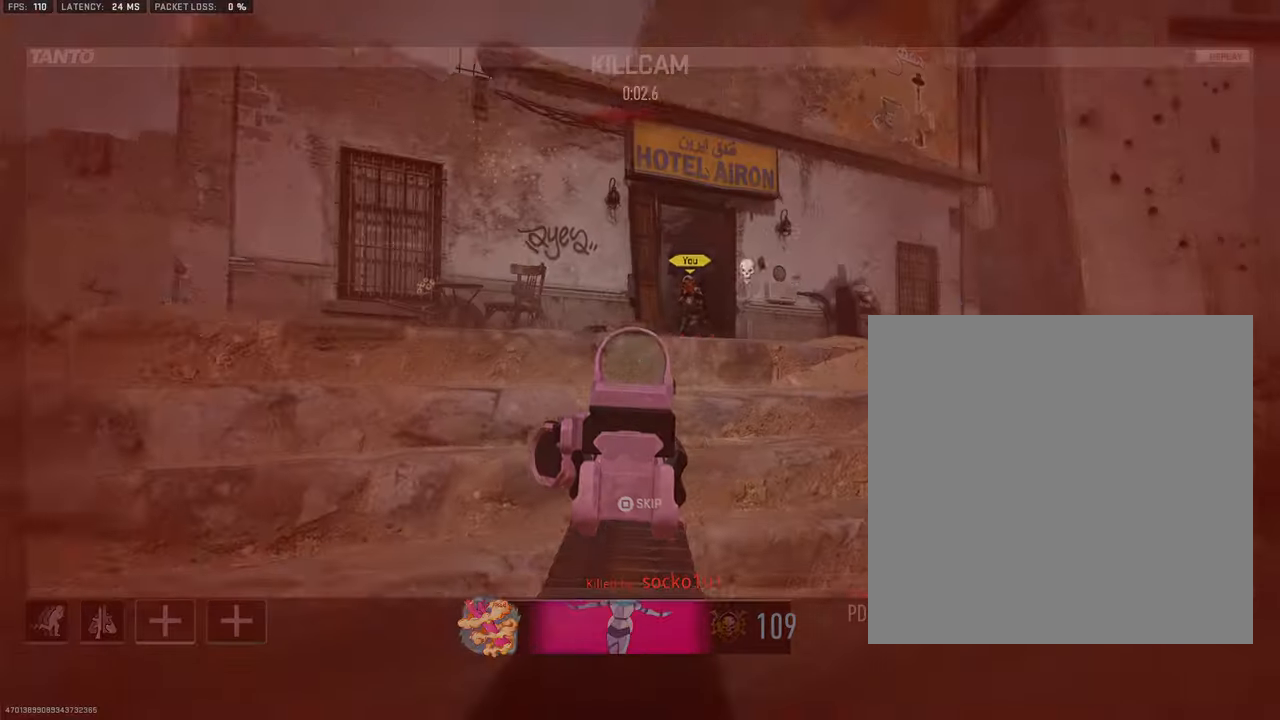
{"buttons": ["SQUARE"], "left_stick": "up", "right_stick": "center", "events": [[200, "L3", "down"], [433, "SQUARE", "down"], [500, "L3", "up"]]}
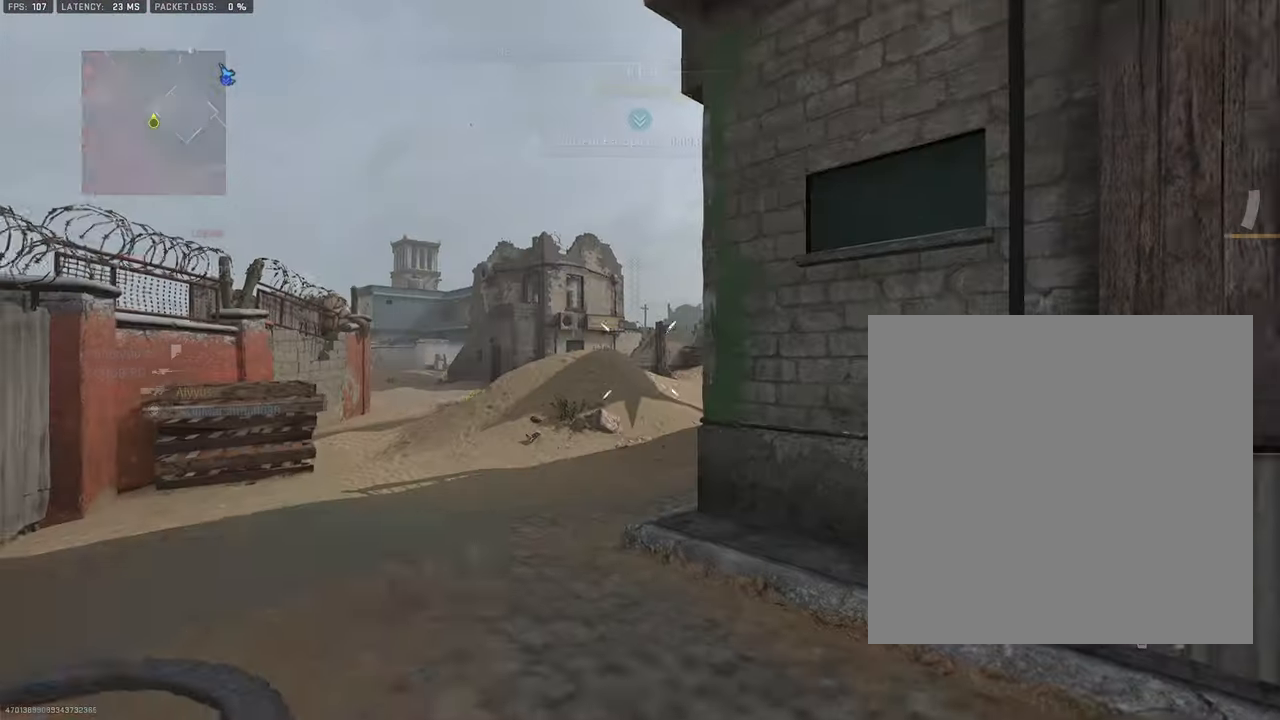
{"buttons": ["L3"], "left_stick": "up", "right_stick": "center", "events": [[33, "SQUARE", "up"], [133, "L3", "down"]]}
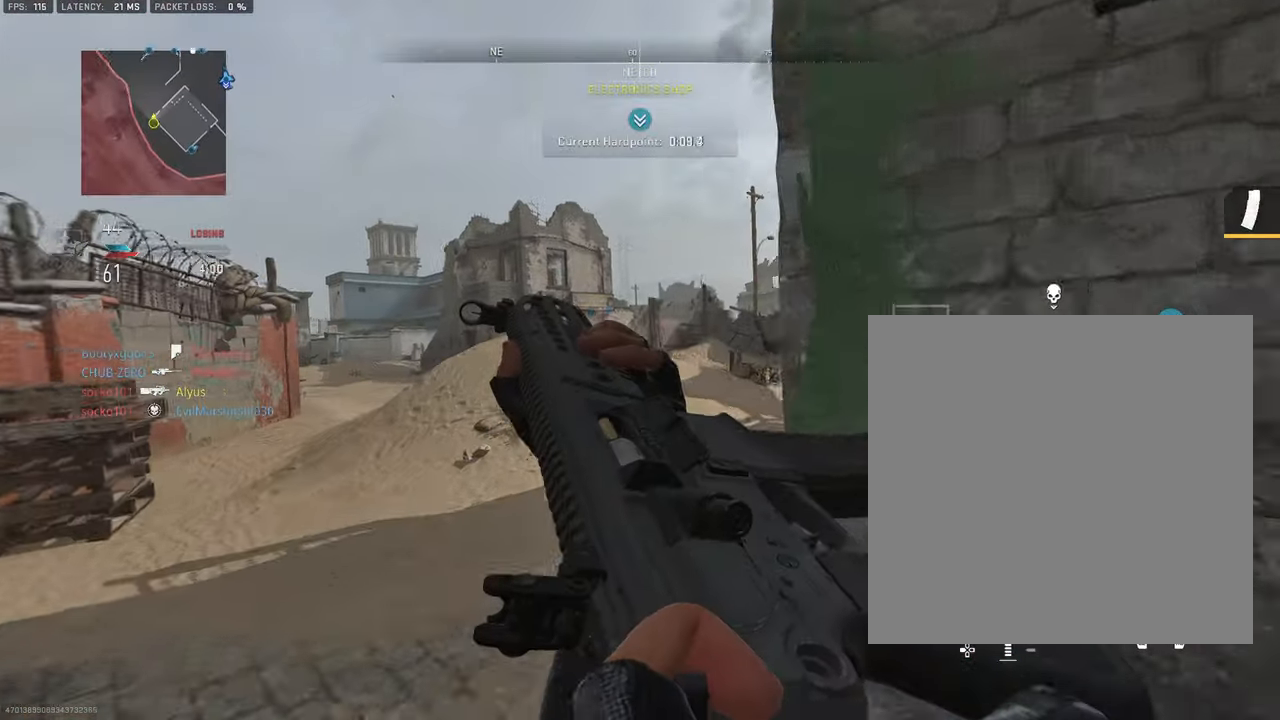
{"buttons": ["L3"], "left_stick": "up", "right_stick": "center", "events": [[233, "right_stick", "right"], [383, "right_stick", "center"]]}
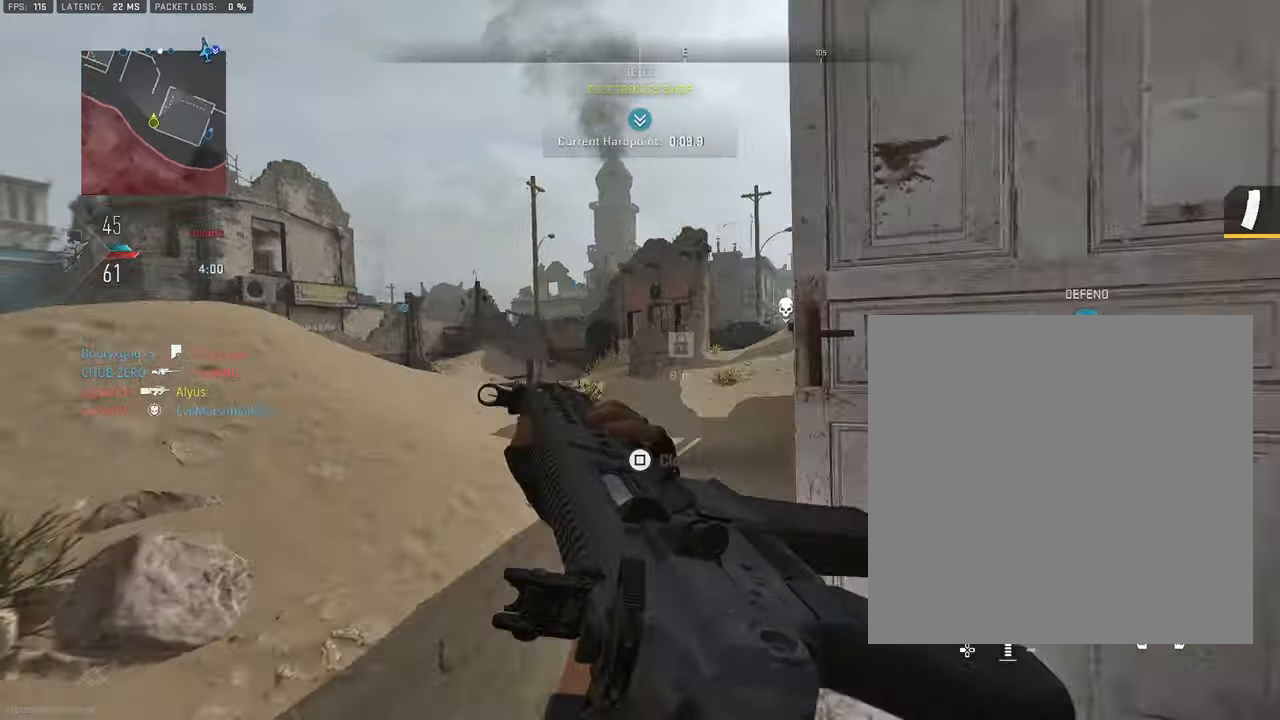
{"buttons": [], "left_stick": "up", "right_stick": "center", "events": [[283, "right_stick", "right"], [417, "right_stick", "center"], [483, "L3", "up"]]}
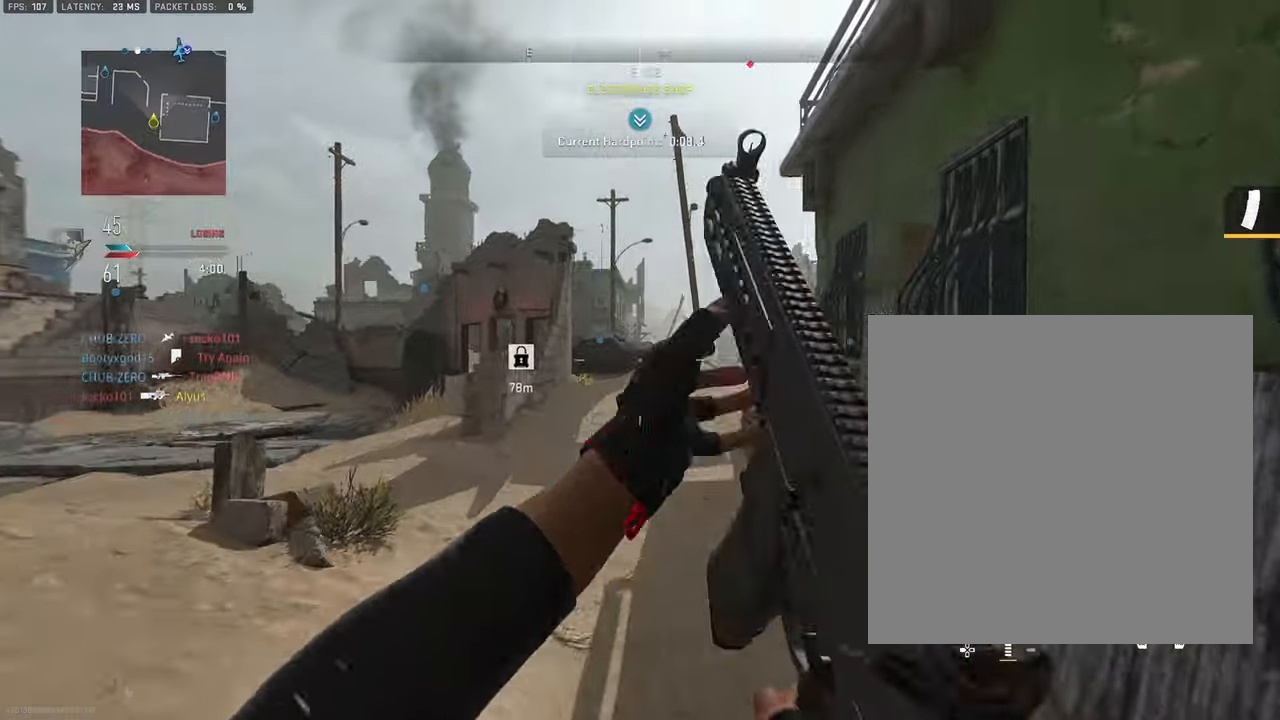
{"buttons": ["L3"], "left_stick": "up", "right_stick": "center", "events": [[150, "right_stick", "right"], [233, "L3", "down"], [283, "right_stick", "center"]]}
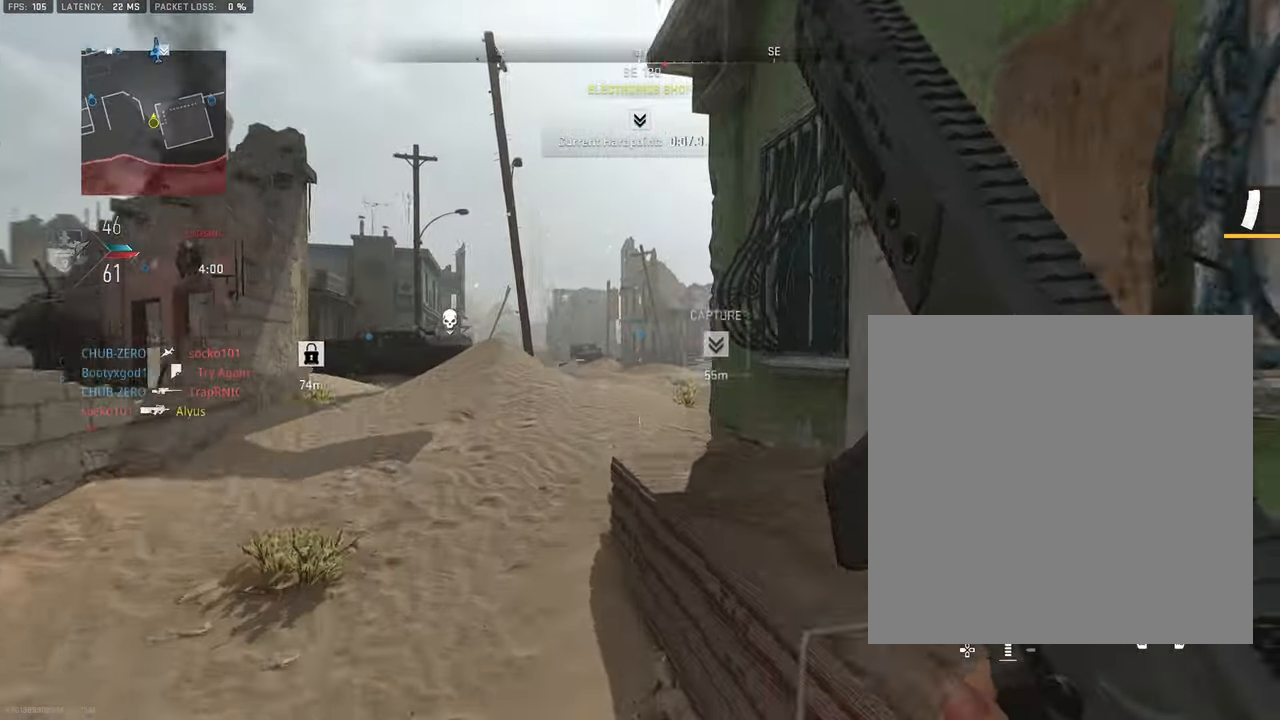
{"buttons": ["L3"], "left_stick": "up", "right_stick": "center", "events": []}
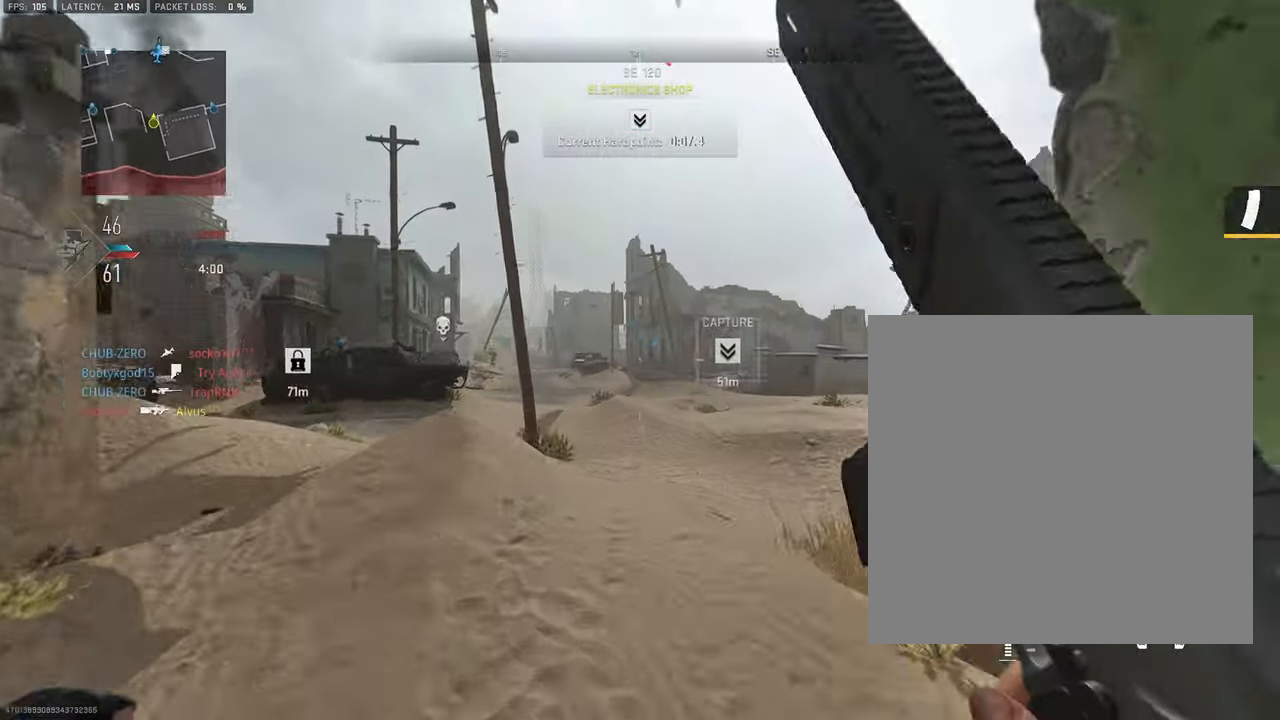
{"buttons": [], "left_stick": "up-left", "right_stick": "center", "events": [[200, "right_stick", "down-left"], [267, "left_stick", "up-left"], [334, "right_stick", "center"], [450, "L3", "up"]]}
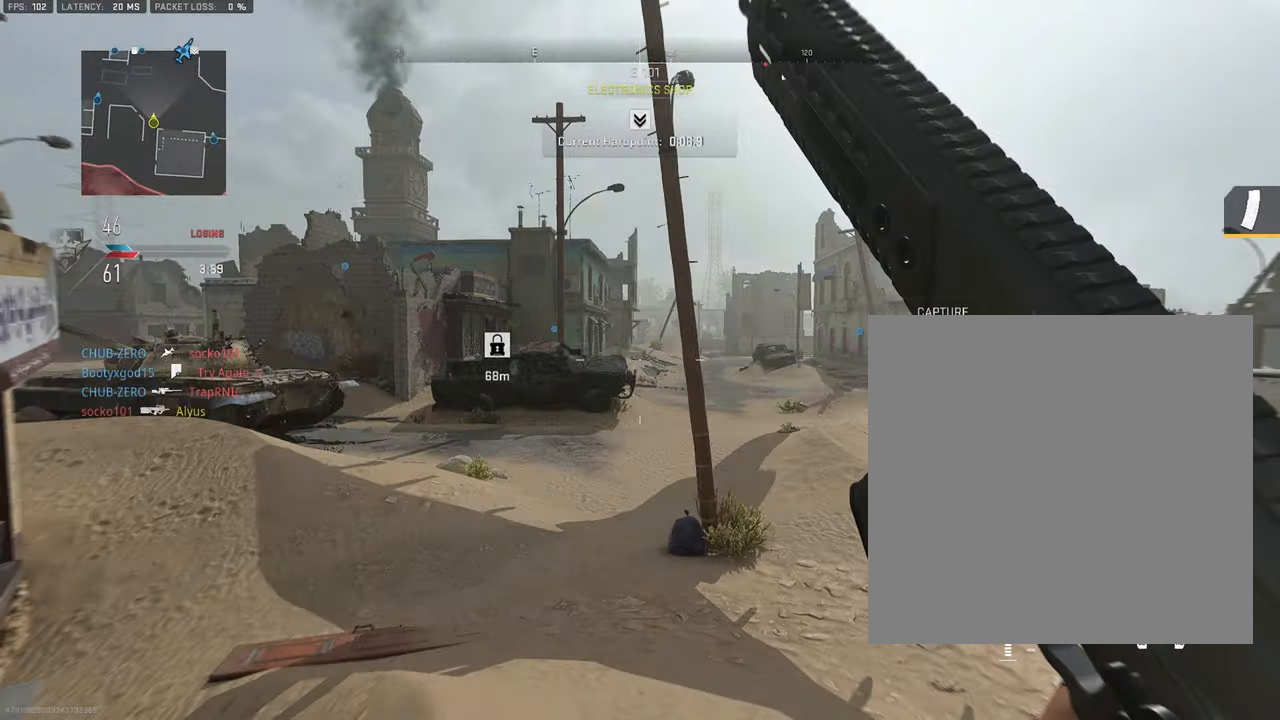
{"buttons": ["L1"], "left_stick": "left", "right_stick": "right", "events": [[50, "L1", "down"], [117, "left_stick", "up-right"], [284, "left_stick", "left"], [384, "right_stick", "right"]]}
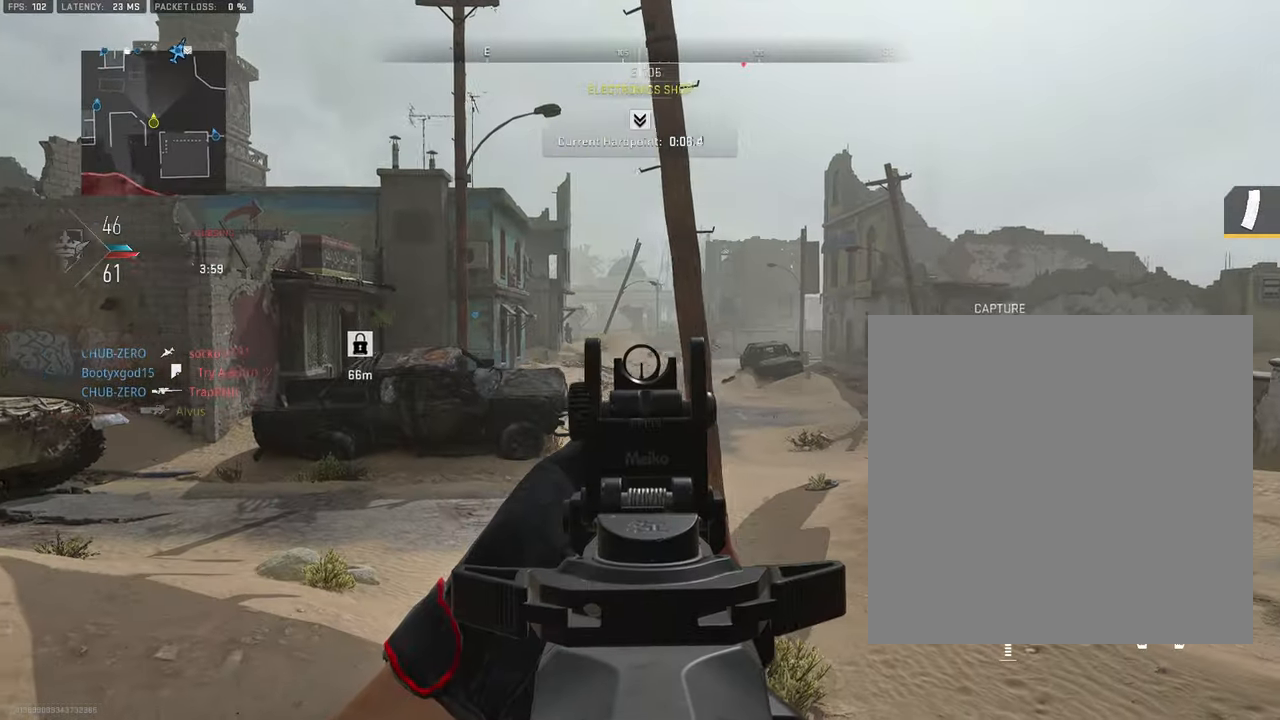
{"buttons": ["L3"], "left_stick": "up-left", "right_stick": "center", "events": [[200, "right_stick", "center"], [317, "L1", "up"], [350, "left_stick", "up-left"], [450, "L3", "down"]]}
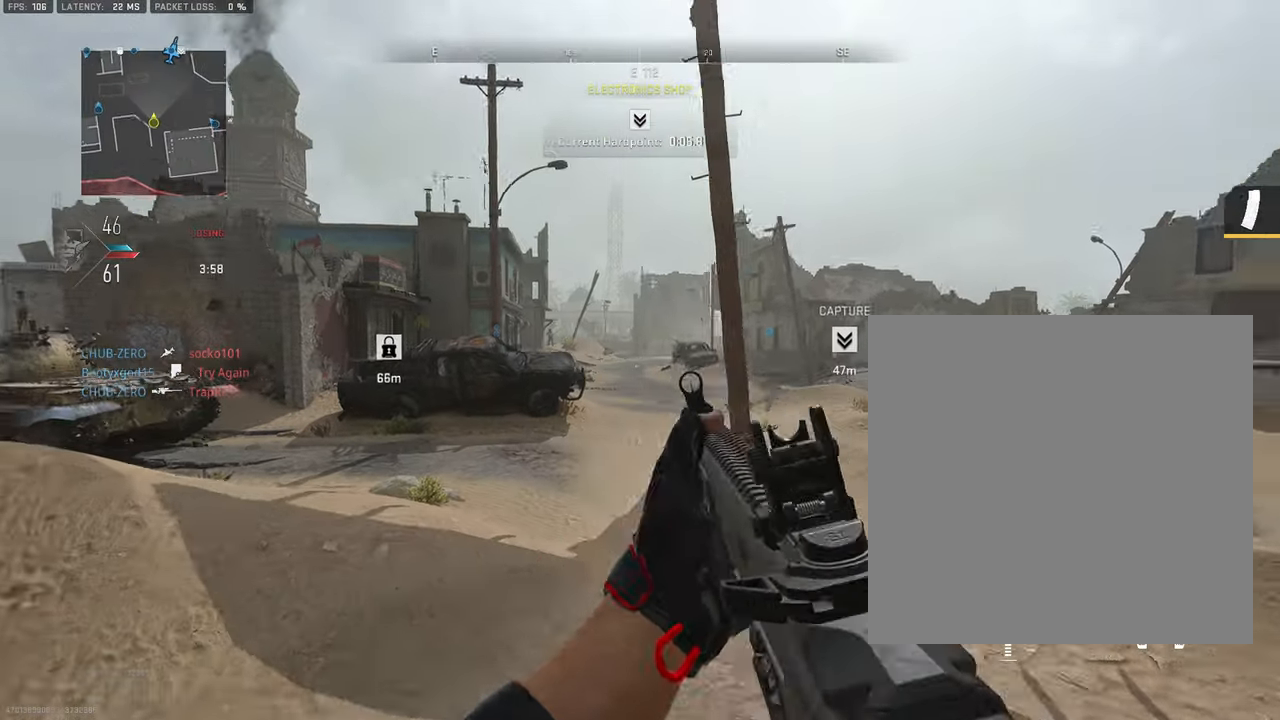
{"buttons": ["L3"], "left_stick": "up-left", "right_stick": "center", "events": [[84, "L3", "up"], [184, "L3", "down"]]}
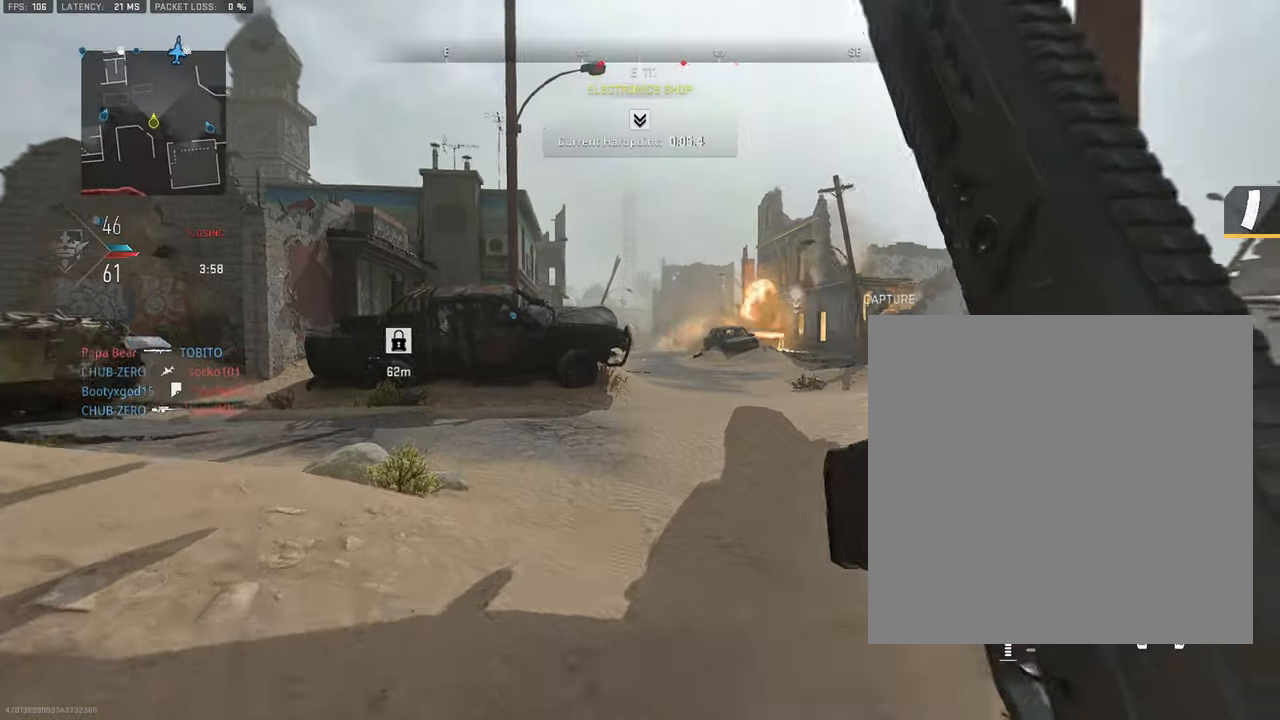
{"buttons": [], "left_stick": "up-right", "right_stick": "right", "events": [[284, "L3", "up"], [284, "left_stick", "up"], [384, "left_stick", "up-right"], [467, "right_stick", "right"]]}
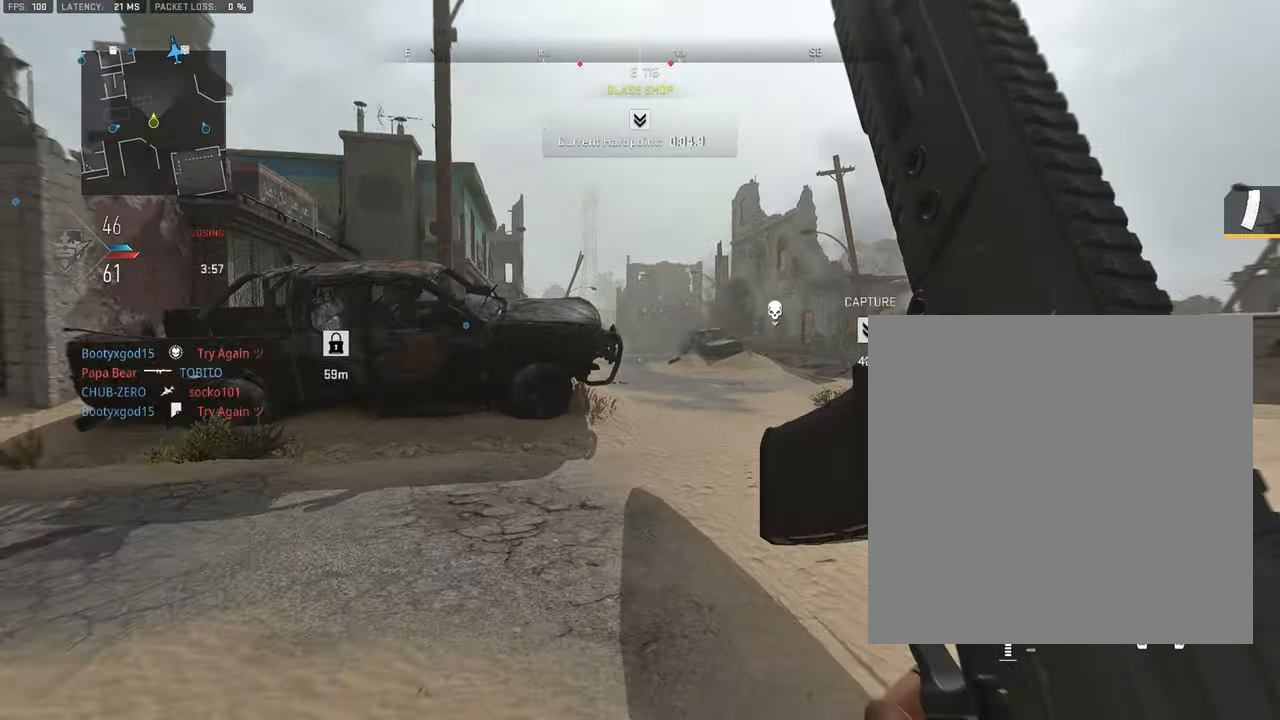
{"buttons": ["L3"], "left_stick": "up-right", "right_stick": "center", "events": [[34, "L3", "down"], [50, "right_stick", "center"], [167, "L3", "up"], [300, "L3", "down"], [367, "right_stick", "left"], [450, "right_stick", "center"]]}
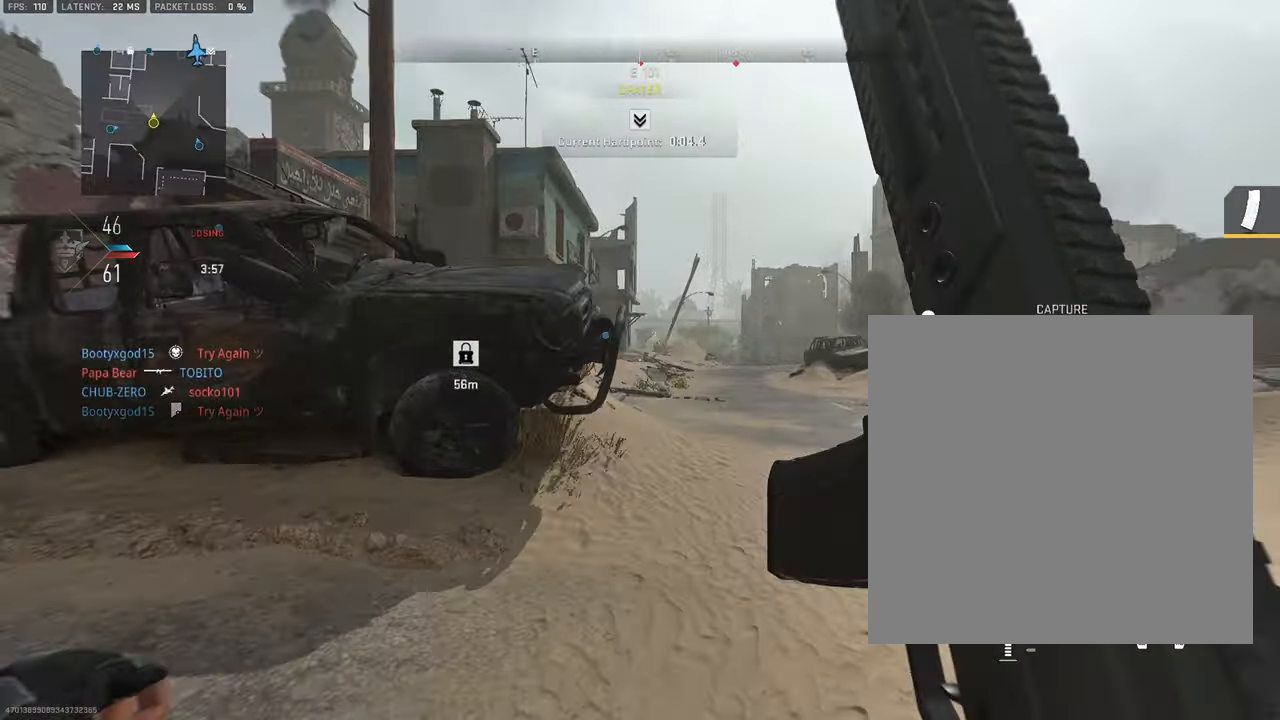
{"buttons": ["L1"], "left_stick": "right", "right_stick": "center", "events": [[84, "L3", "up"], [167, "L1", "down"], [350, "left_stick", "right"]]}
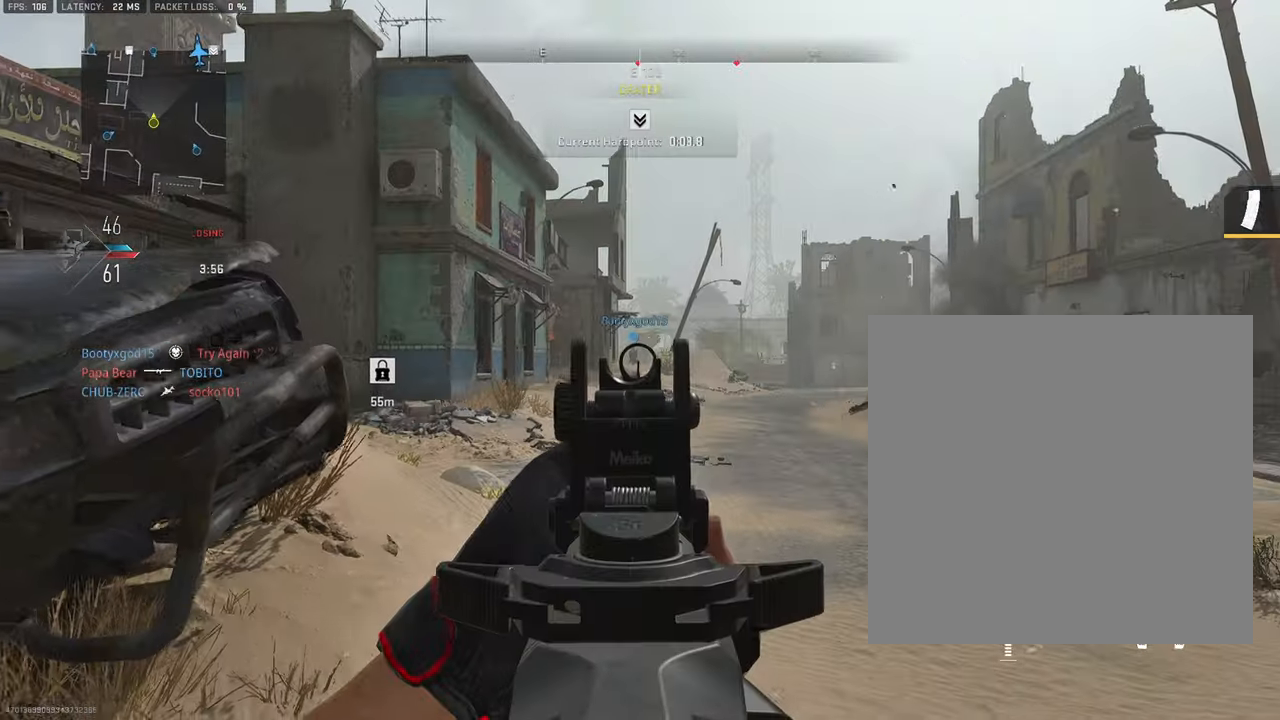
{"buttons": ["L3"], "left_stick": "up-right", "right_stick": "right", "events": [[134, "L1", "up"], [184, "L1", "down"], [367, "L1", "up"], [417, "right_stick", "right"], [450, "left_stick", "up-right"], [500, "L3", "down"]]}
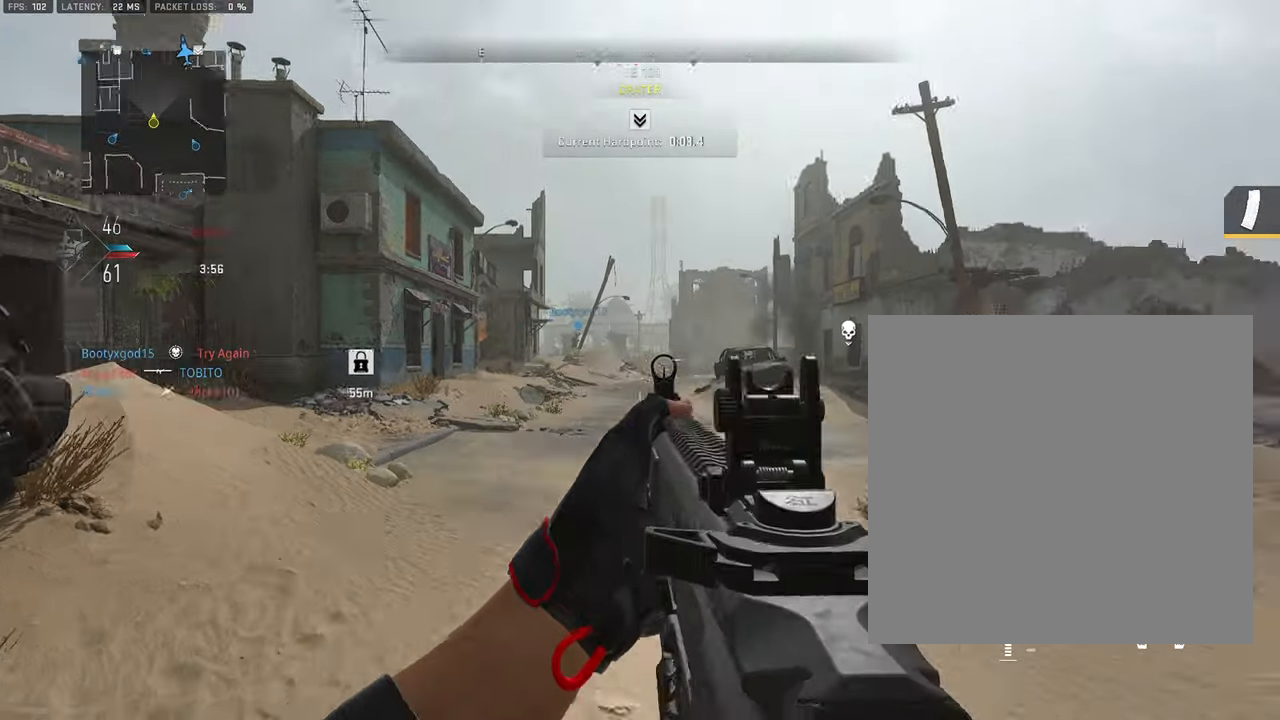
{"buttons": ["L3"], "left_stick": "up", "right_stick": "right", "events": [[67, "left_stick", "up"], [167, "L3", "up"], [184, "right_stick", "center"], [267, "L3", "down"], [400, "L3", "up"], [417, "right_stick", "right"], [484, "L3", "down"]]}
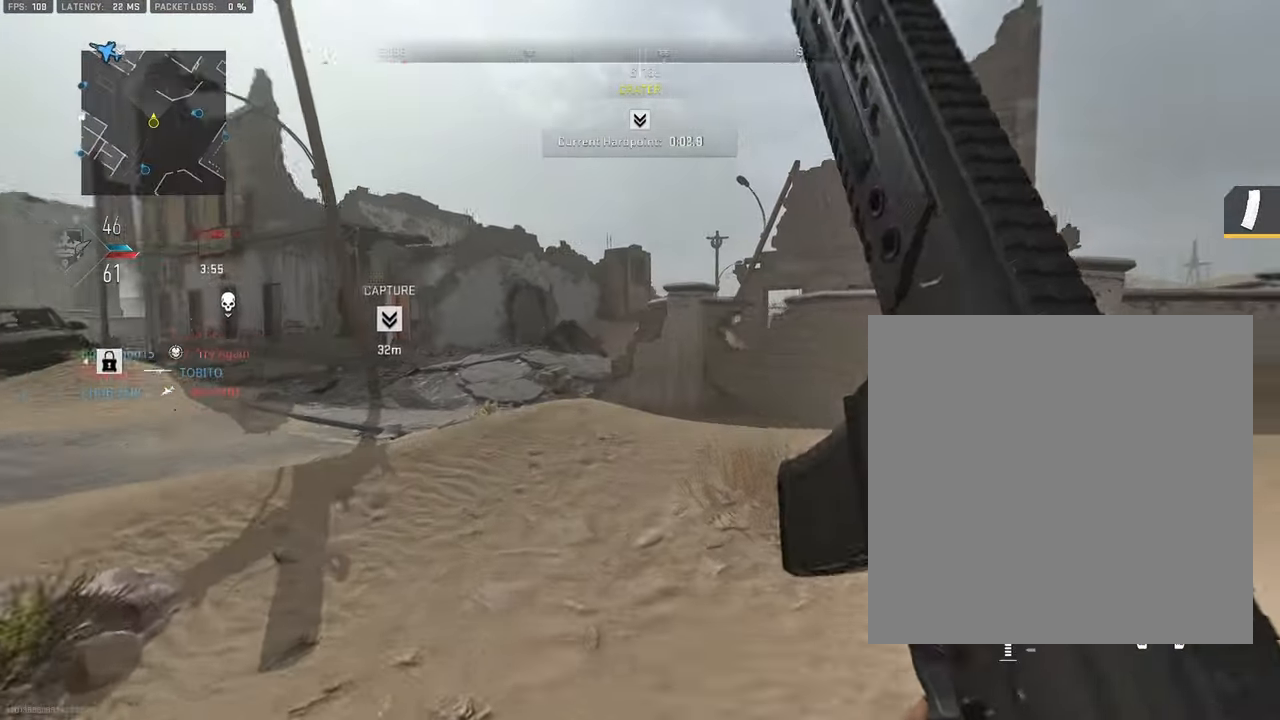
{"buttons": ["L3"], "left_stick": "up-right", "right_stick": "left", "events": [[17, "right_stick", "center"], [100, "L3", "up"], [234, "L3", "down"], [284, "left_stick", "up-right"], [467, "right_stick", "left"]]}
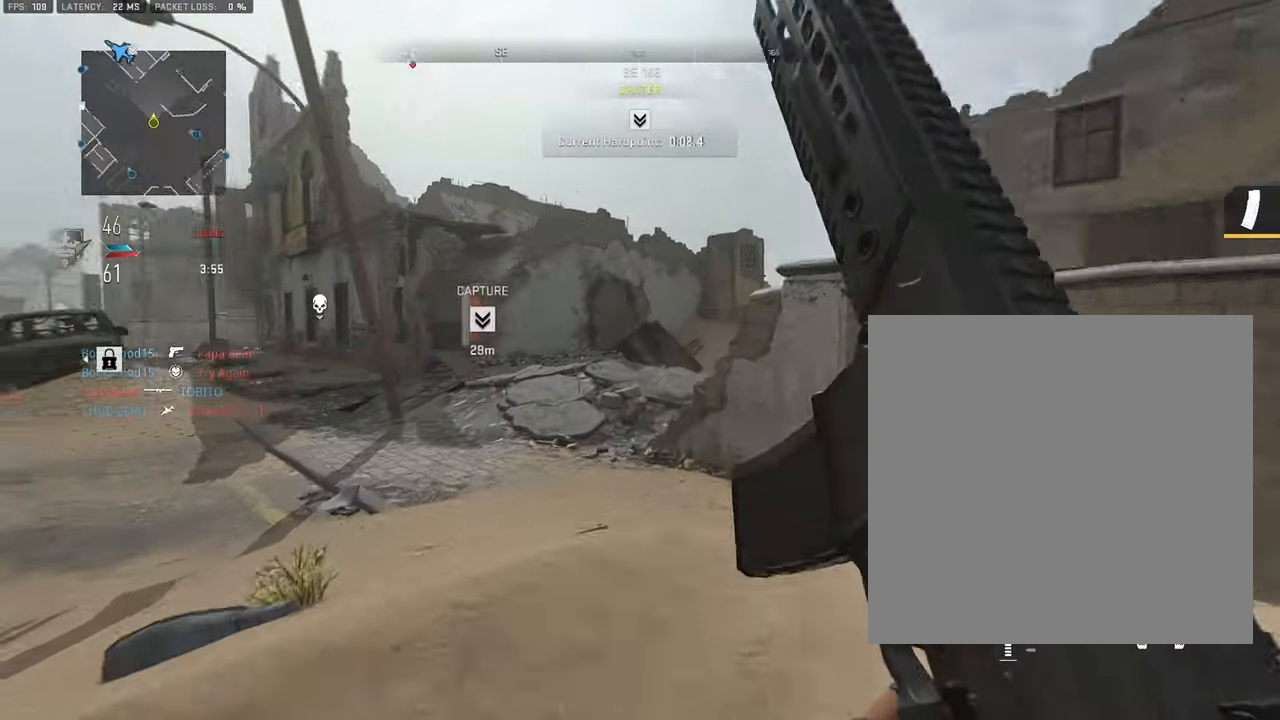
{"buttons": [], "left_stick": "up-right", "right_stick": "center", "events": [[134, "CROSS", "down"], [167, "L3", "up"], [233, "right_stick", "center"], [266, "CROSS", "up"]]}
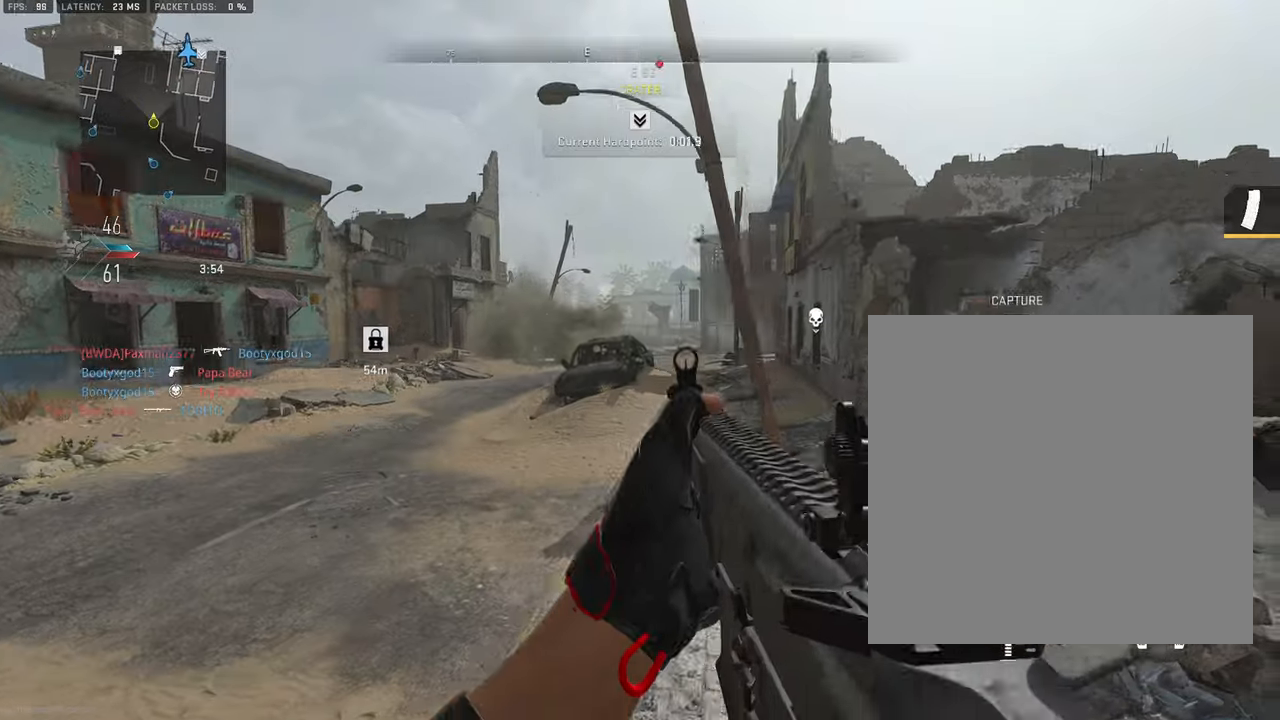
{"buttons": ["L3"], "left_stick": "up", "right_stick": "left", "events": [[66, "right_stick", "right"], [116, "L3", "down"], [116, "left_stick", "up"], [200, "right_stick", "center"], [283, "L3", "up"], [333, "L3", "down"], [416, "right_stick", "left"]]}
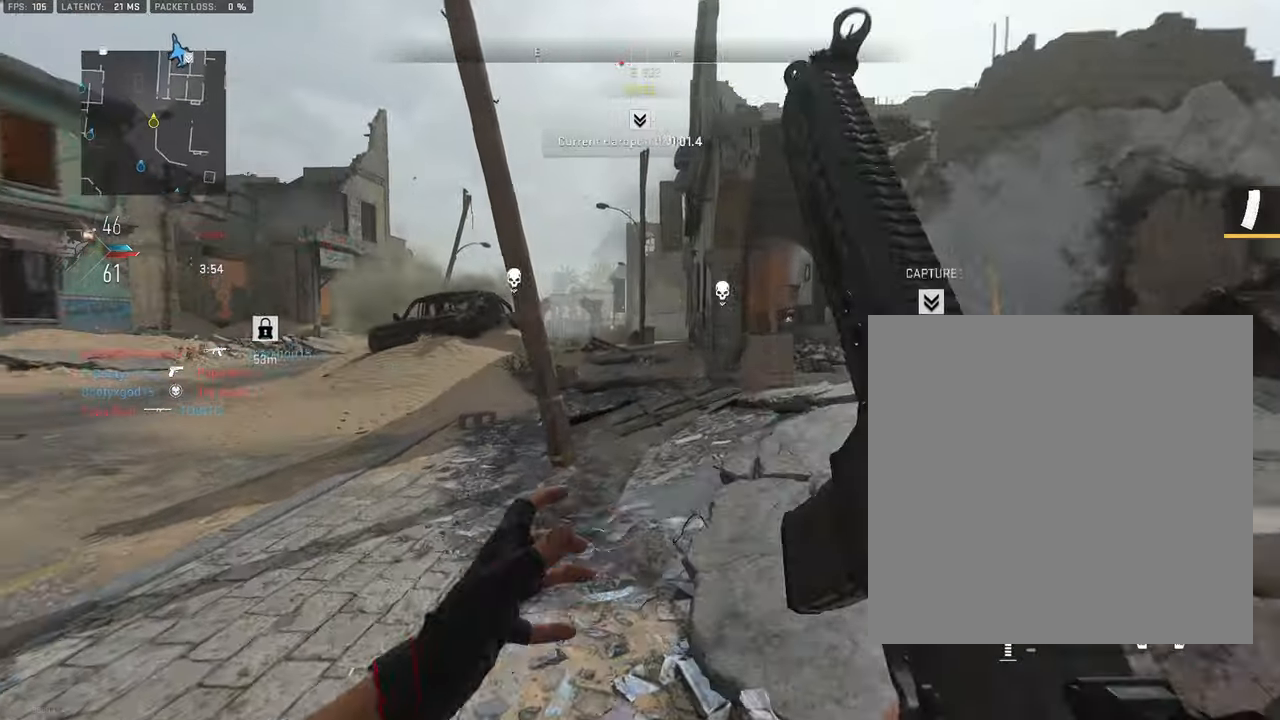
{"buttons": ["L3"], "left_stick": "up-right", "right_stick": "center", "events": [[16, "right_stick", "center"], [83, "left_stick", "up-right"], [150, "right_stick", "right"], [283, "right_stick", "center"], [383, "right_stick", "right"], [466, "right_stick", "center"]]}
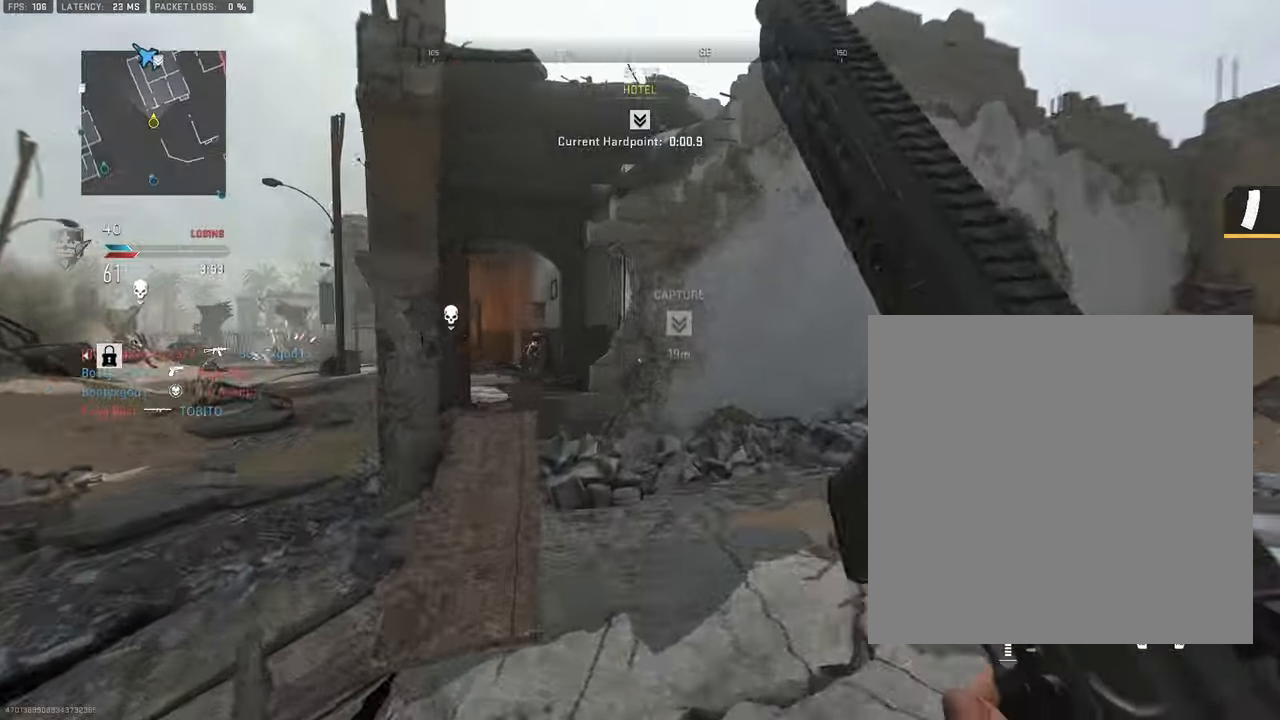
{"buttons": ["L3"], "left_stick": "up-left", "right_stick": "center", "events": [[50, "right_stick", "left"], [183, "right_stick", "center"], [233, "left_stick", "up"], [333, "left_stick", "up-left"]]}
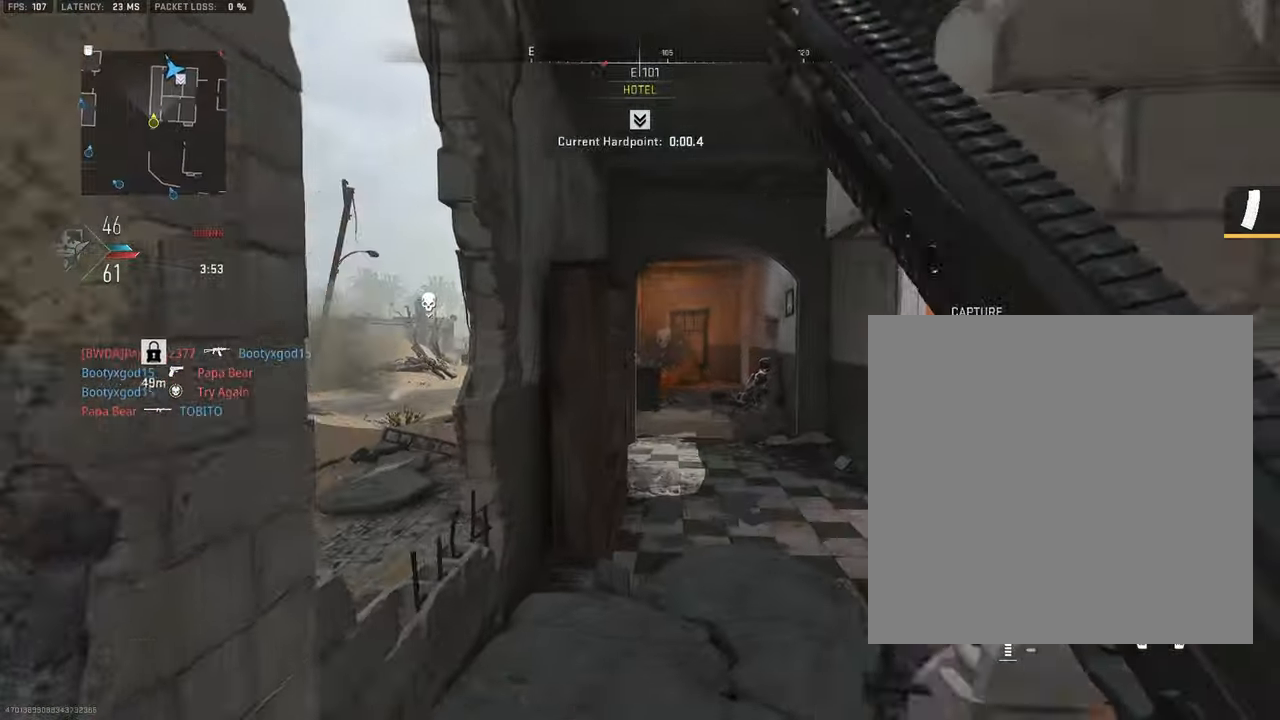
{"buttons": ["L3"], "left_stick": "up-right", "right_stick": "center", "events": [[83, "left_stick", "up"], [116, "right_stick", "right"], [183, "left_stick", "up-right"], [216, "right_stick", "center"]]}